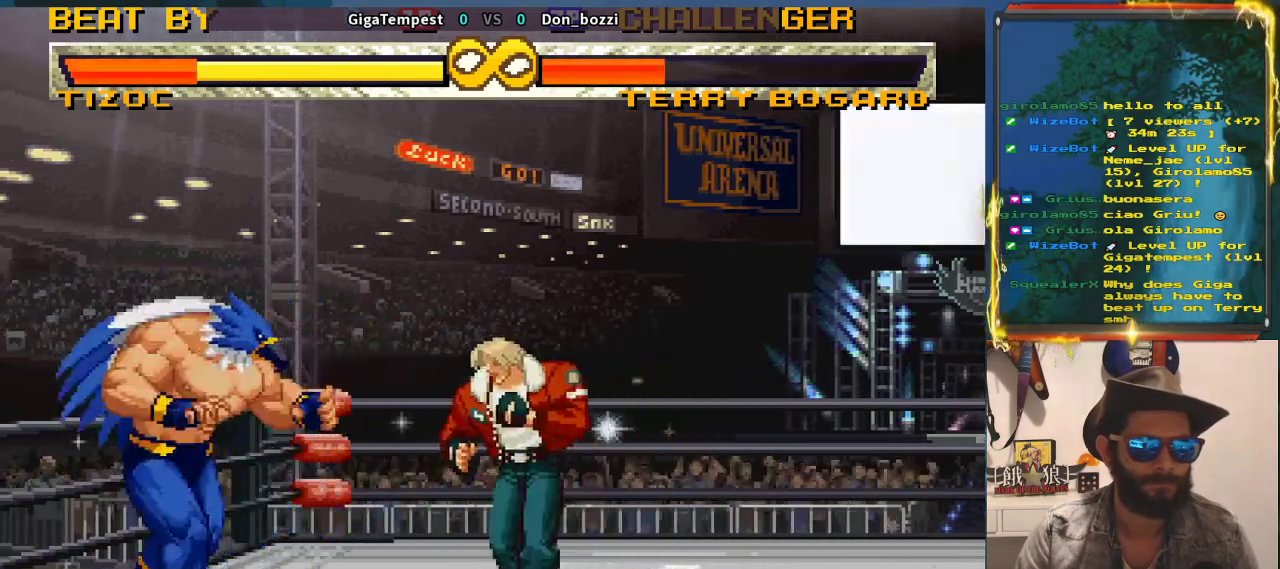
Gameplay with a controller (arcade stick); each line is a JSON object with the inputs held at the frame after it. "events" lists button and stick changes between this image and that frame as [ms after this image, input, new state], when the widget could be followed in between. Not read: L3 R2 R3.
{"buttons": [], "left_stick": "center", "events": [[133, "left_stick", "center"]]}
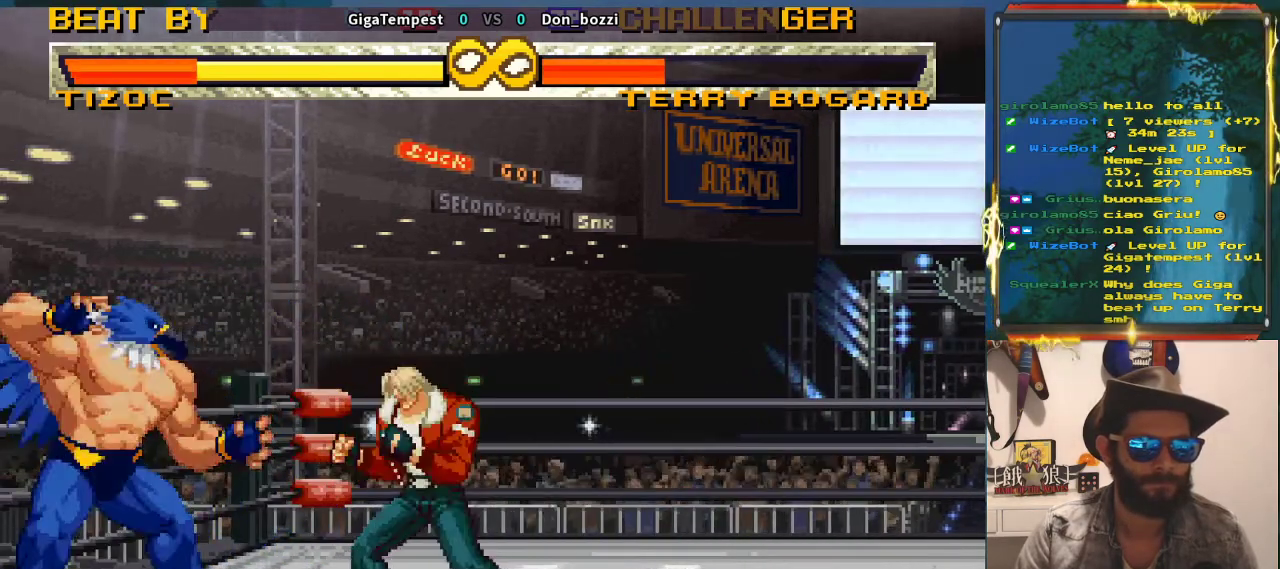
{"buttons": [], "left_stick": "center", "events": []}
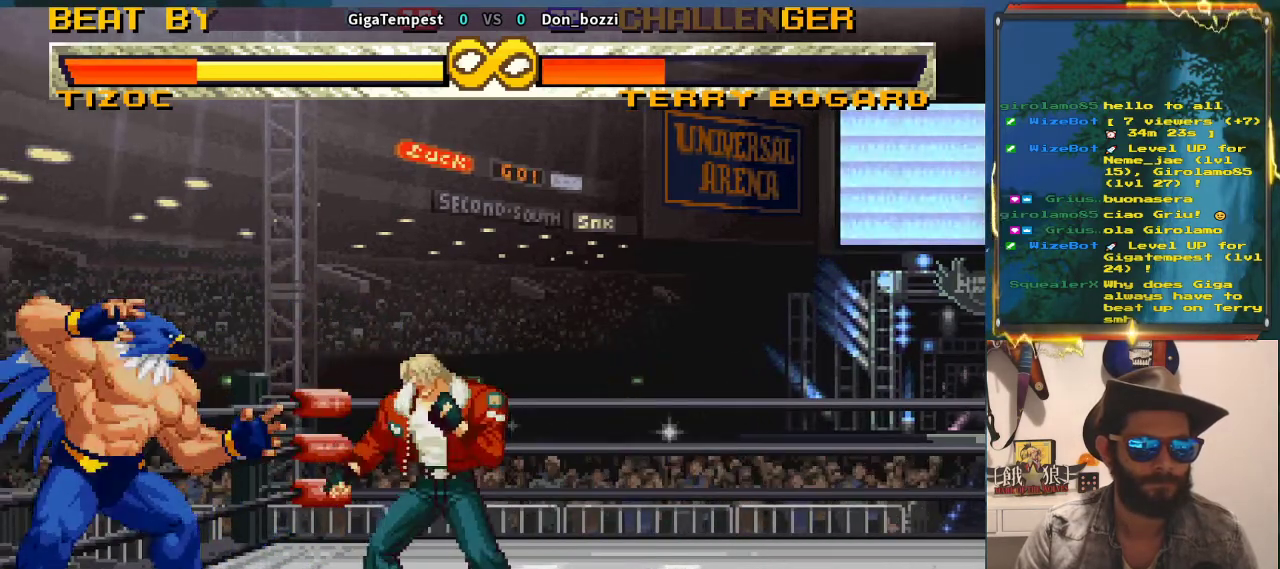
{"buttons": [], "left_stick": "center", "events": []}
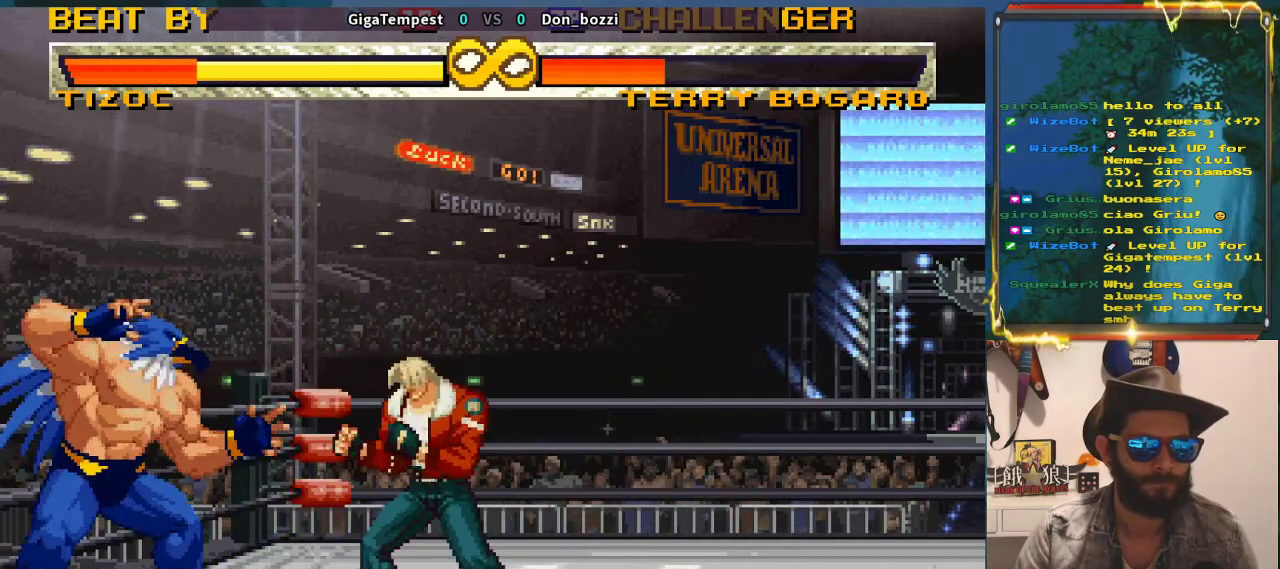
{"buttons": [], "left_stick": "right", "events": [[367, "left_stick", "right"]]}
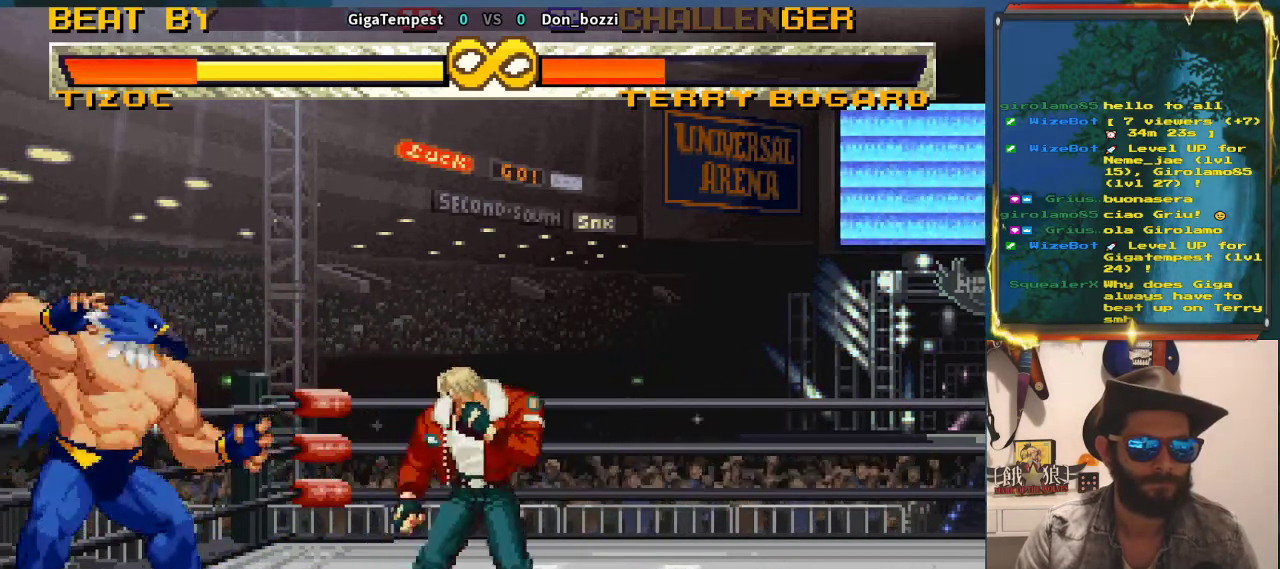
{"buttons": [], "left_stick": "right", "events": []}
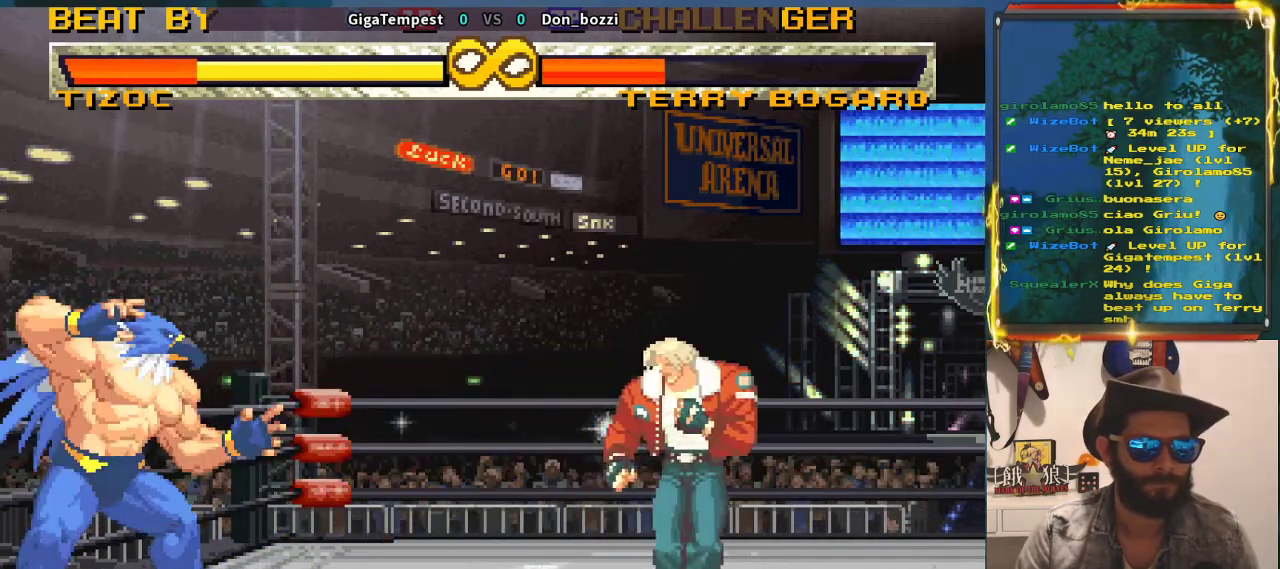
{"buttons": [], "left_stick": "left", "events": [[433, "left_stick", "center"], [500, "left_stick", "left"]]}
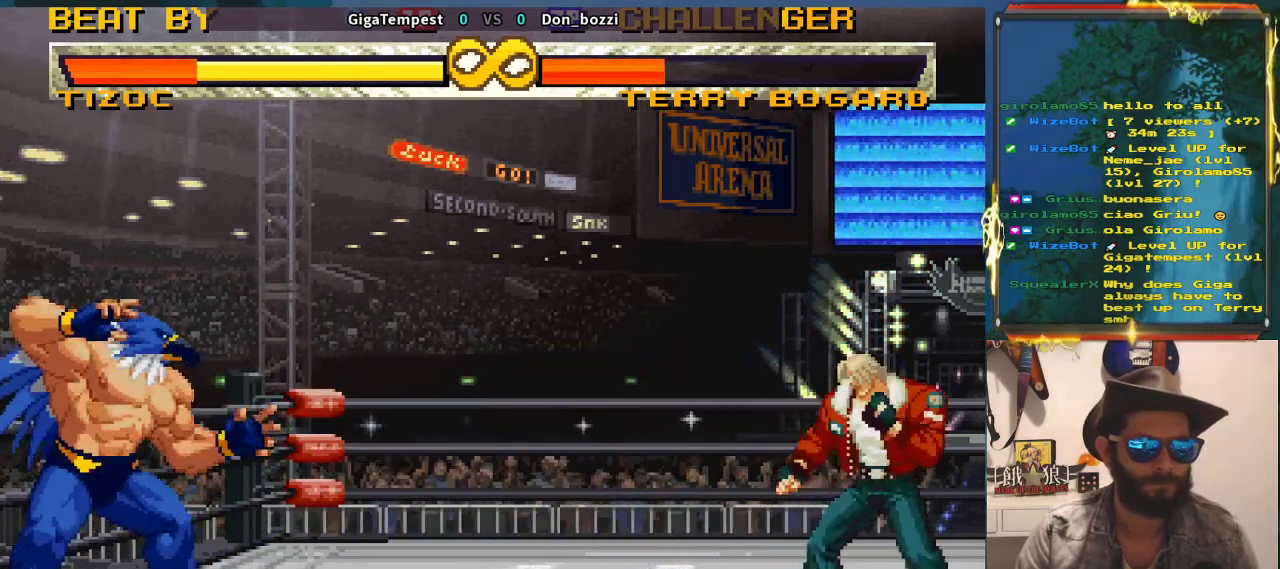
{"buttons": [], "left_stick": "right", "events": [[350, "left_stick", "center"], [400, "left_stick", "right"]]}
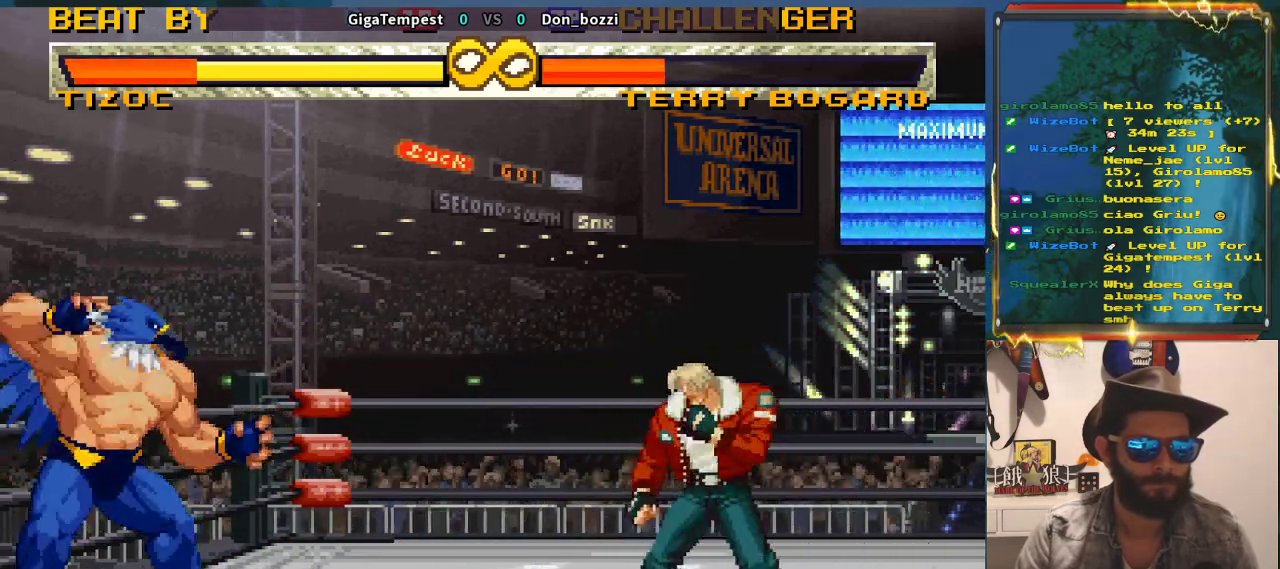
{"buttons": [], "left_stick": "left", "events": [[383, "left_stick", "center"], [433, "left_stick", "left"]]}
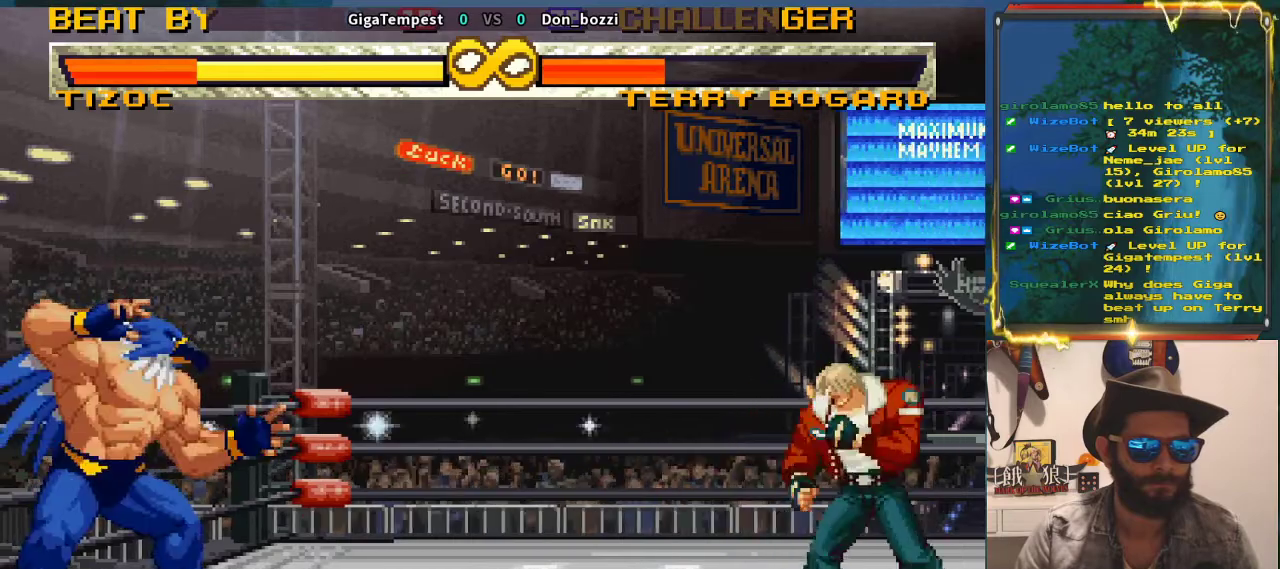
{"buttons": [], "left_stick": "left", "events": [[67, "left_stick", "center"], [150, "left_stick", "left"]]}
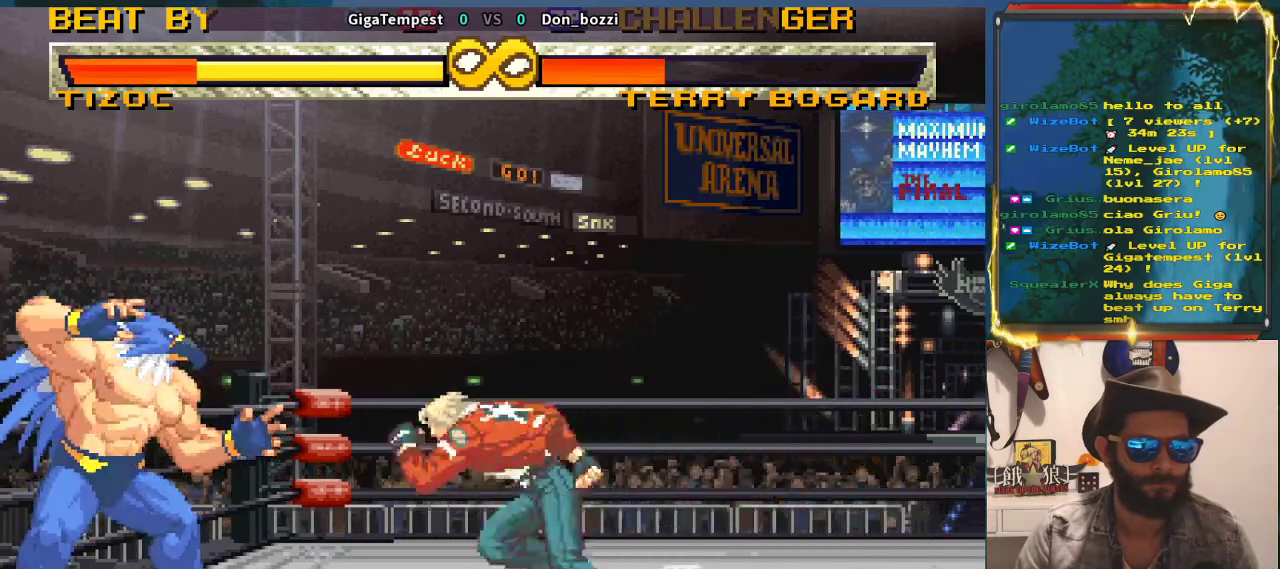
{"buttons": [], "left_stick": "right", "events": [[267, "left_stick", "center"], [317, "left_stick", "right"]]}
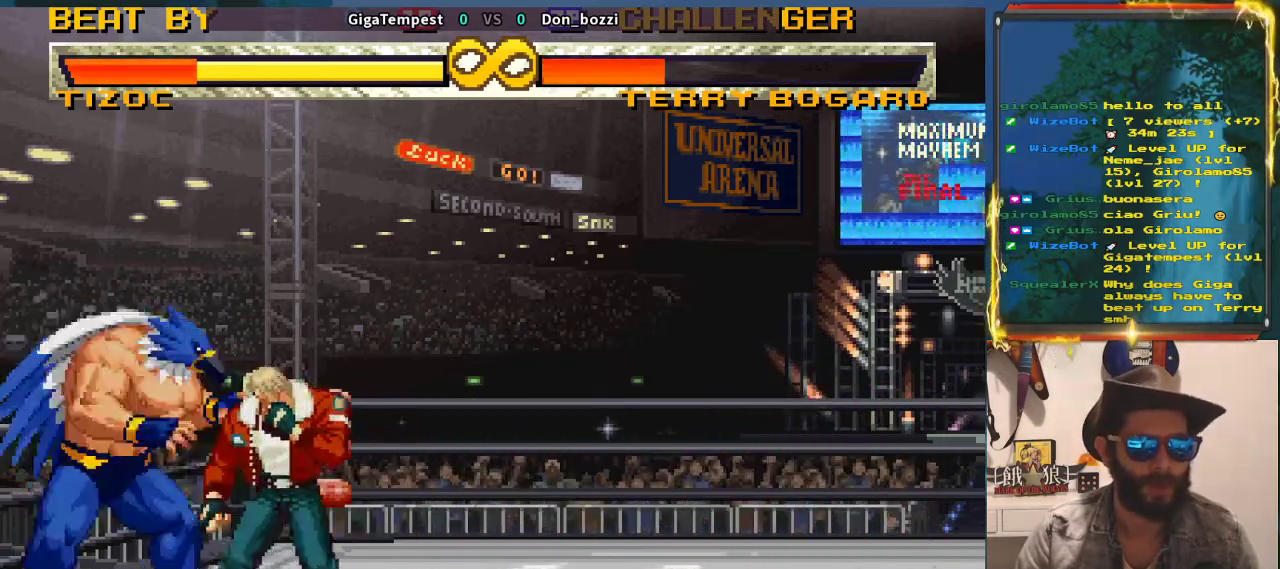
{"buttons": [], "left_stick": "right", "events": []}
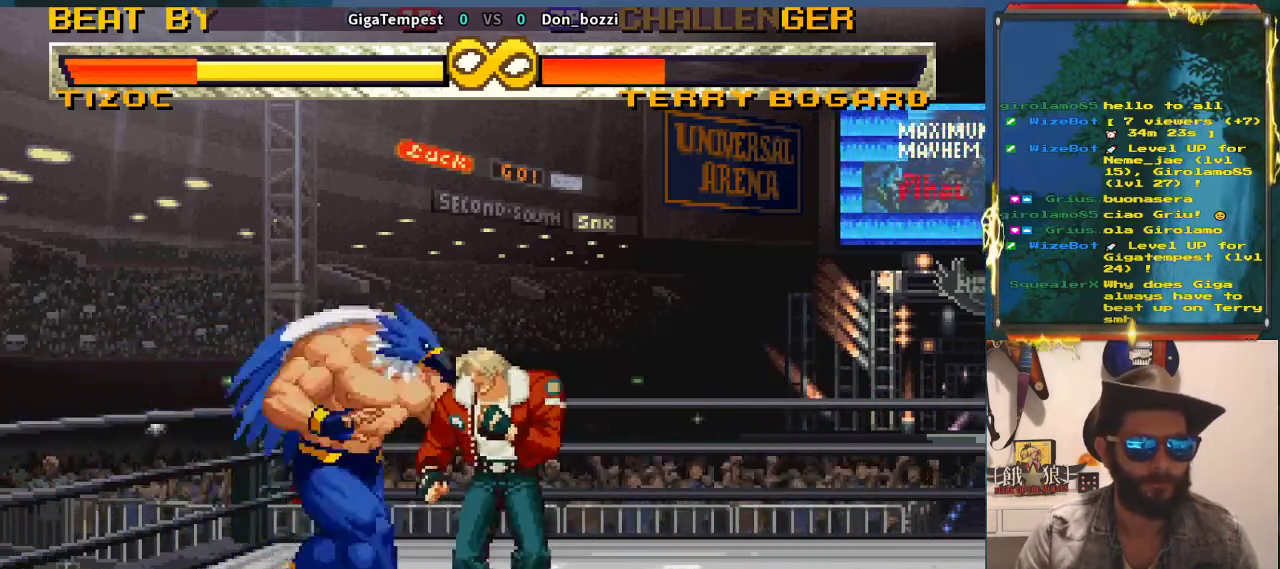
{"buttons": [], "left_stick": "center", "events": [[317, "left_stick", "center"], [433, "left_stick", "left"], [483, "left_stick", "center"]]}
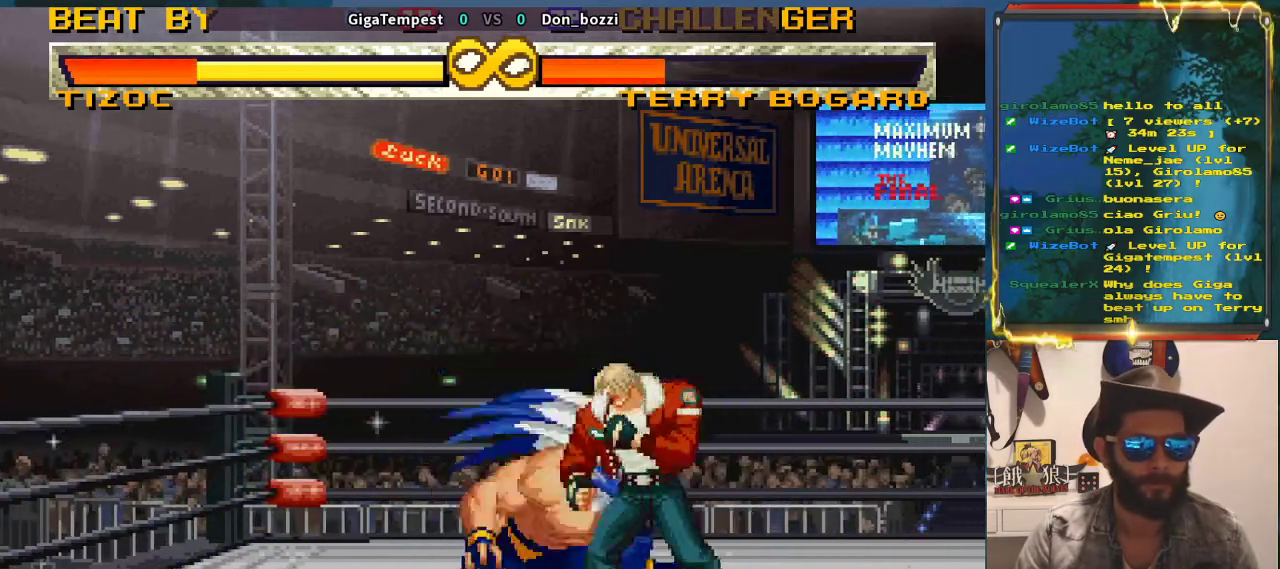
{"buttons": [], "left_stick": "center", "events": []}
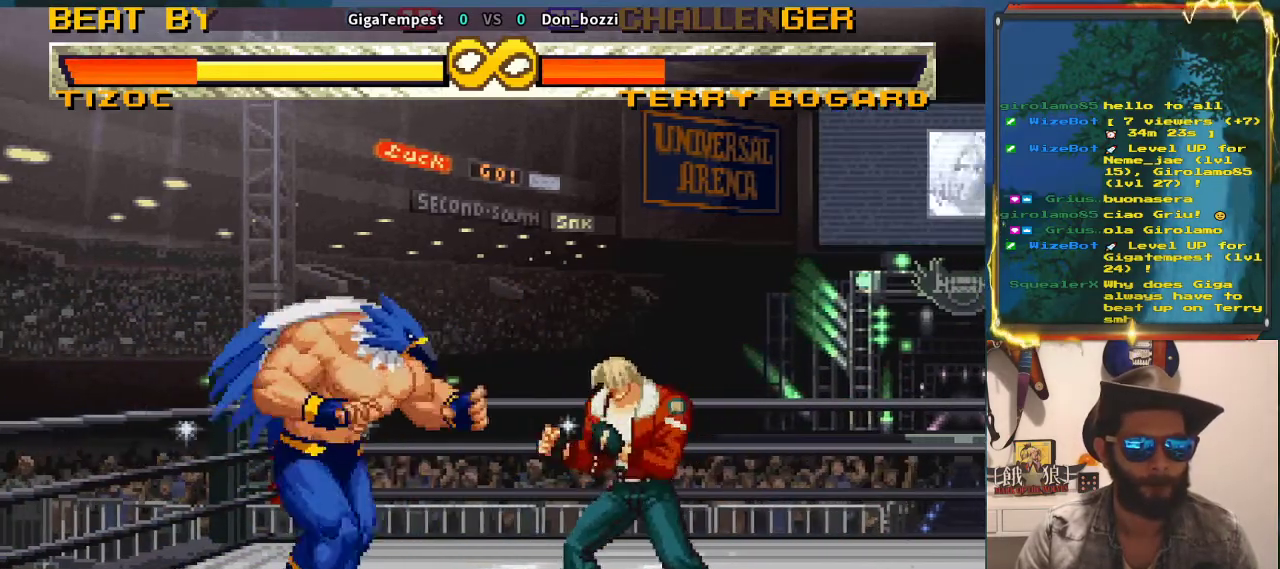
{"buttons": [], "left_stick": "center", "events": []}
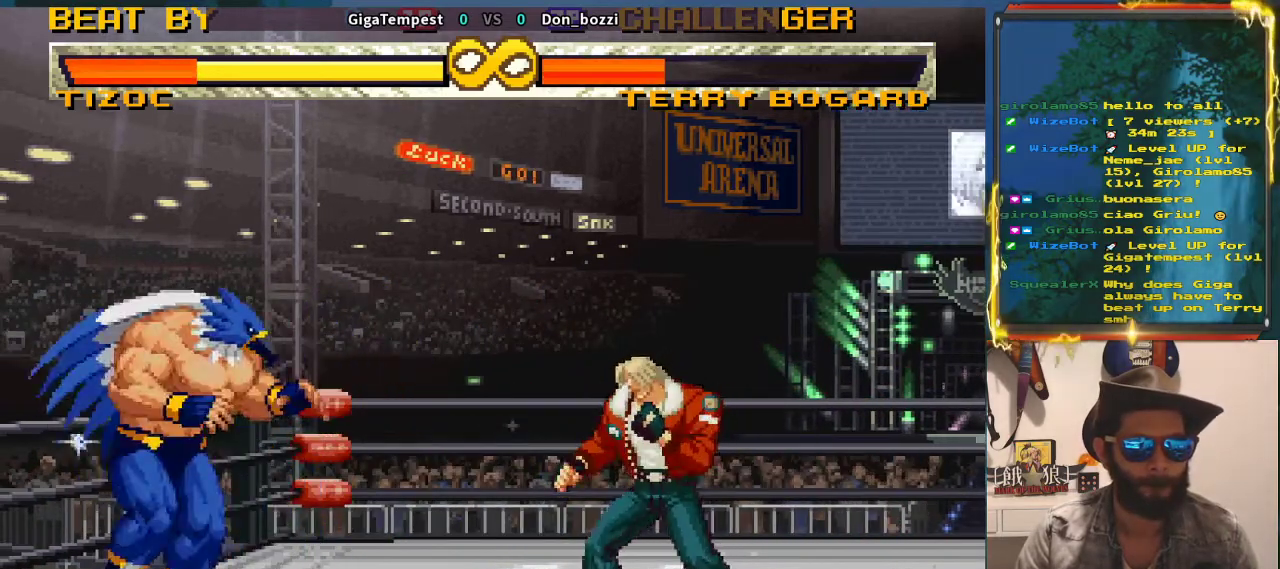
{"buttons": [], "left_stick": "center", "events": [[17, "left_stick", "right"], [83, "left_stick", "center"], [183, "left_stick", "right"], [317, "left_stick", "center"]]}
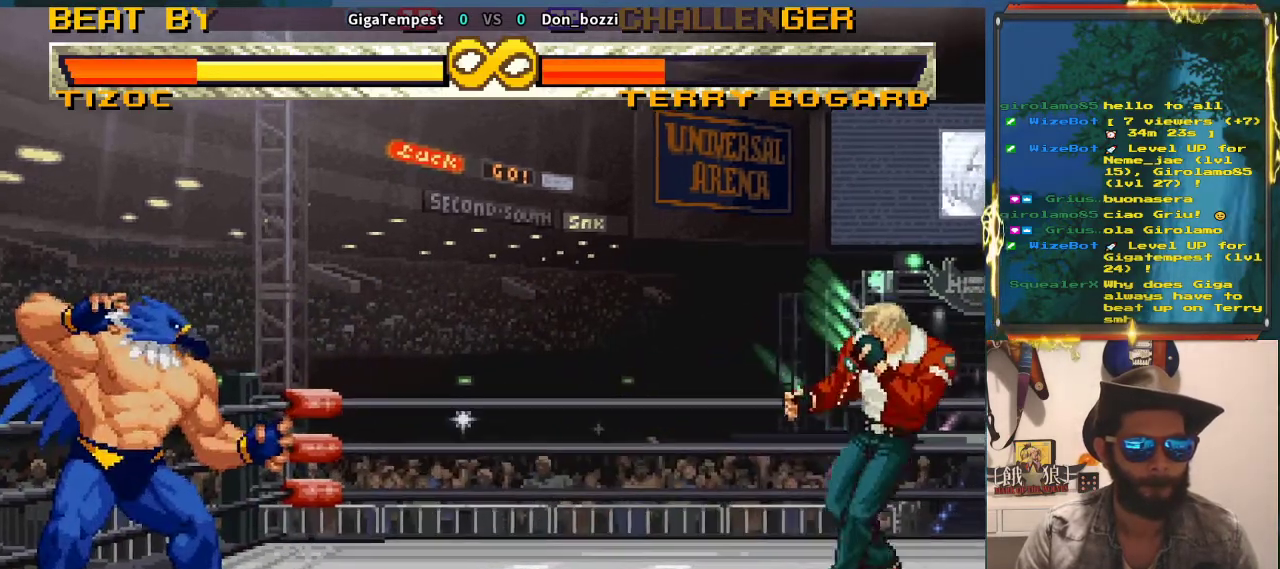
{"buttons": [], "left_stick": "left", "events": [[167, "left_stick", "left"], [217, "left_stick", "center"], [317, "left_stick", "left"]]}
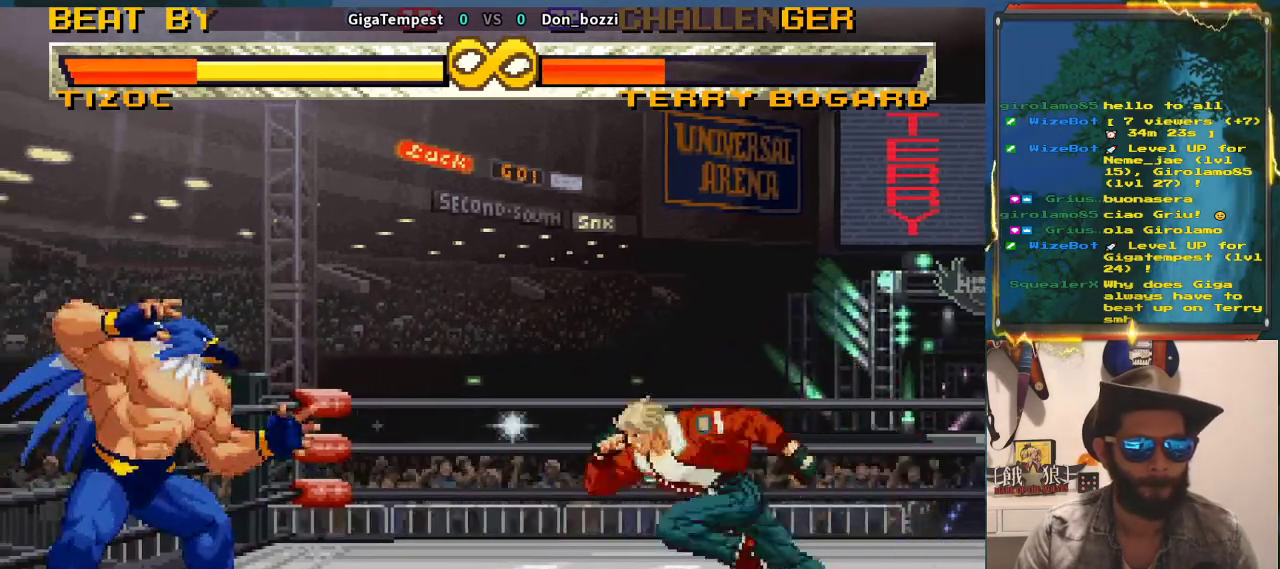
{"buttons": [], "left_stick": "center", "events": [[183, "left_stick", "center"]]}
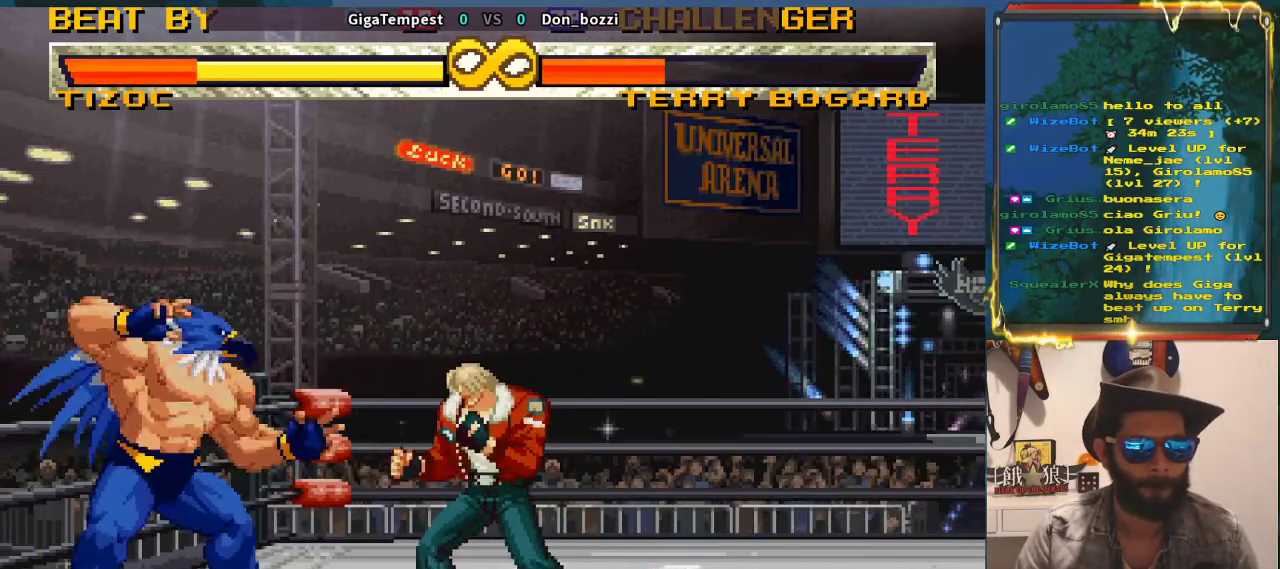
{"buttons": [], "left_stick": "right", "events": [[167, "left_stick", "right"]]}
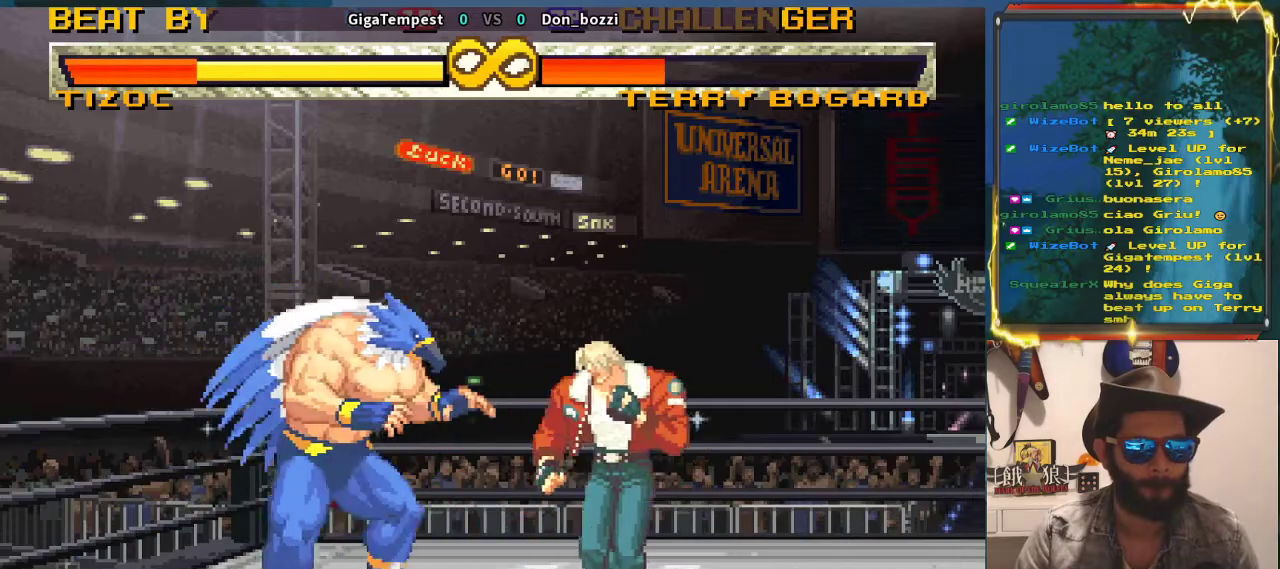
{"buttons": [], "left_stick": "left", "events": [[17, "left_stick", "center"], [483, "left_stick", "left"]]}
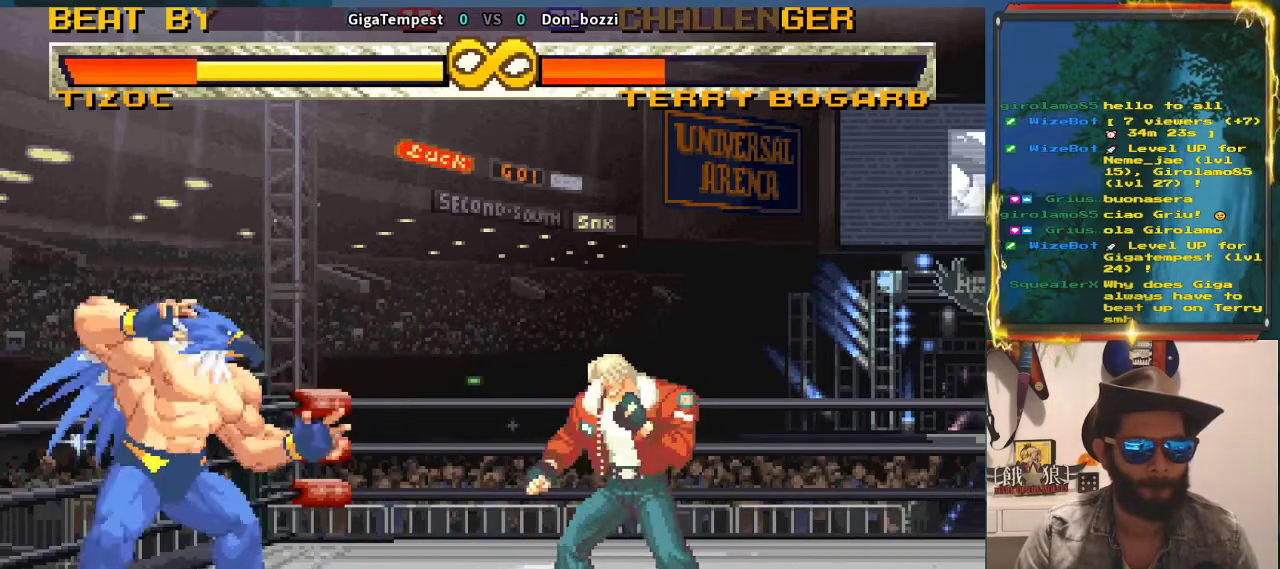
{"buttons": [], "left_stick": "center", "events": [[250, "left_stick", "center"], [333, "left_stick", "right"], [450, "left_stick", "center"]]}
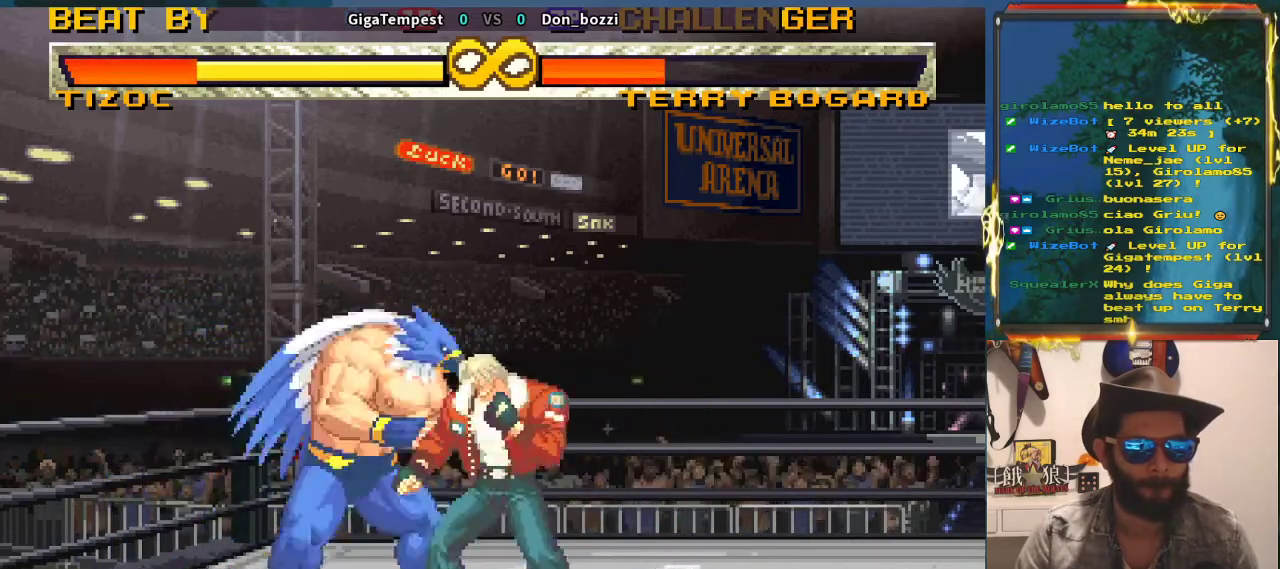
{"buttons": [], "left_stick": "center", "events": []}
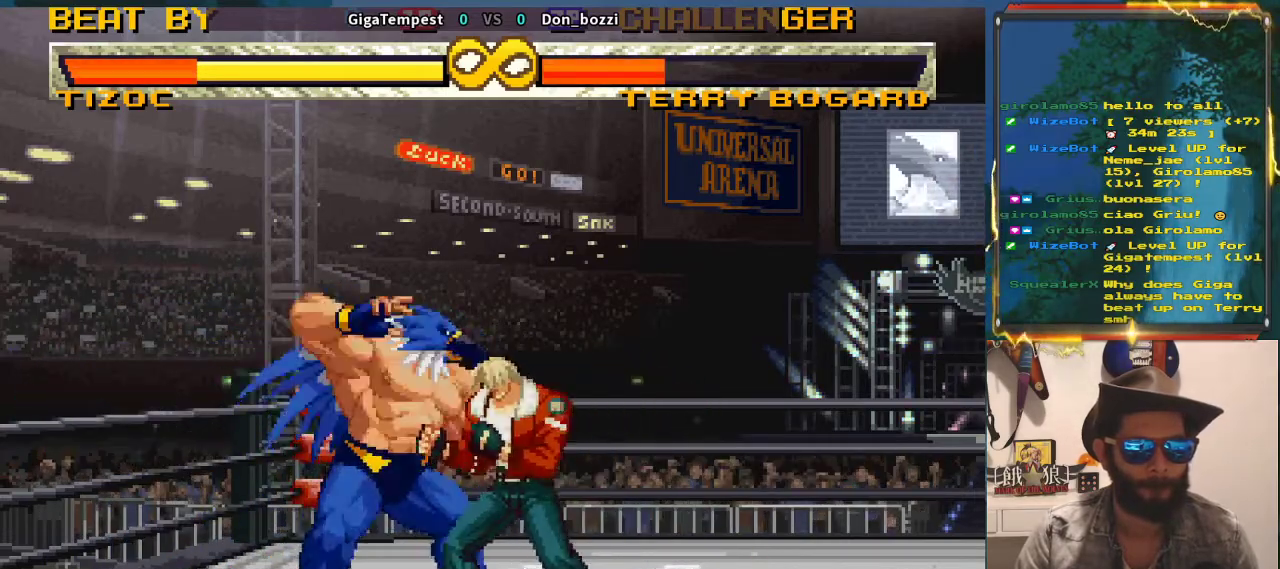
{"buttons": [], "left_stick": "center", "events": []}
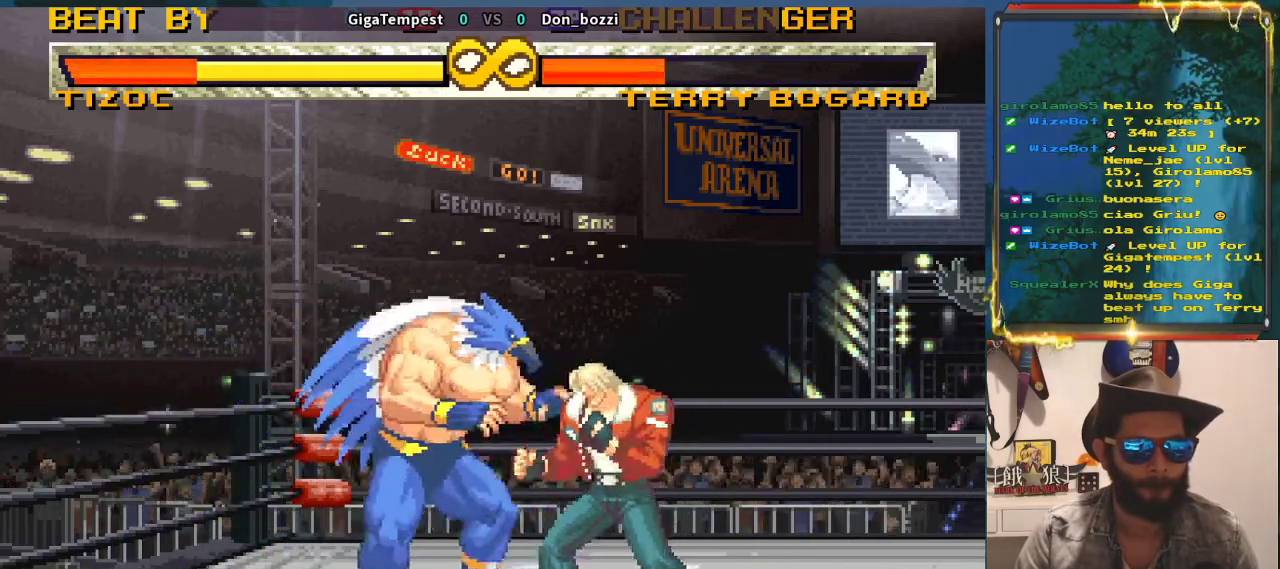
{"buttons": [], "left_stick": "center", "events": []}
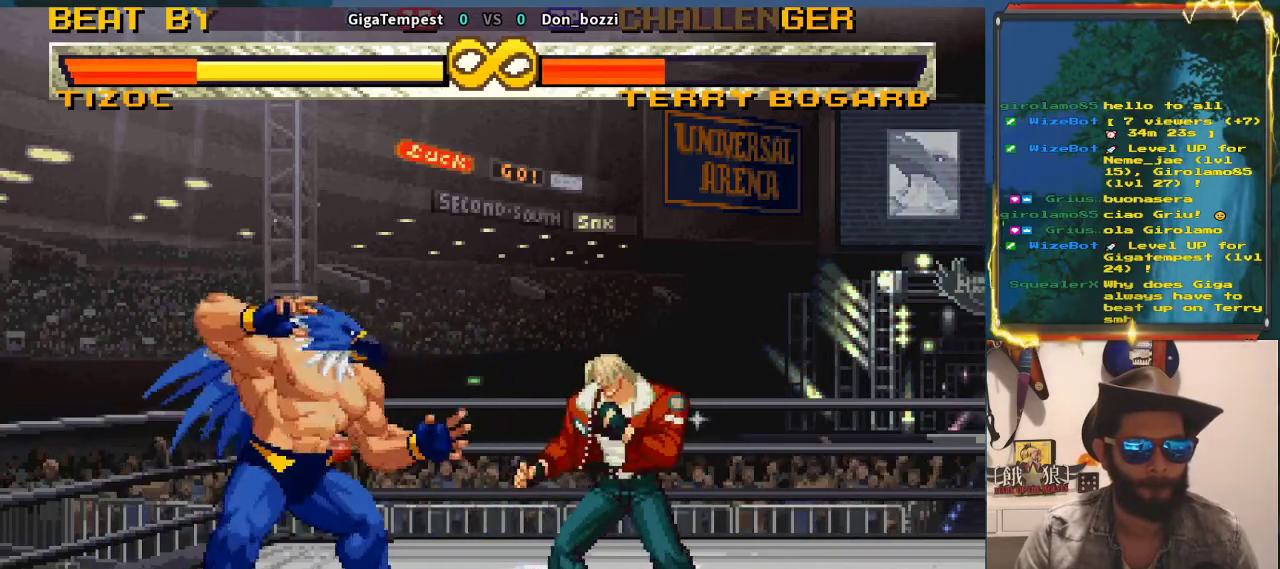
{"buttons": [], "left_stick": "center", "events": []}
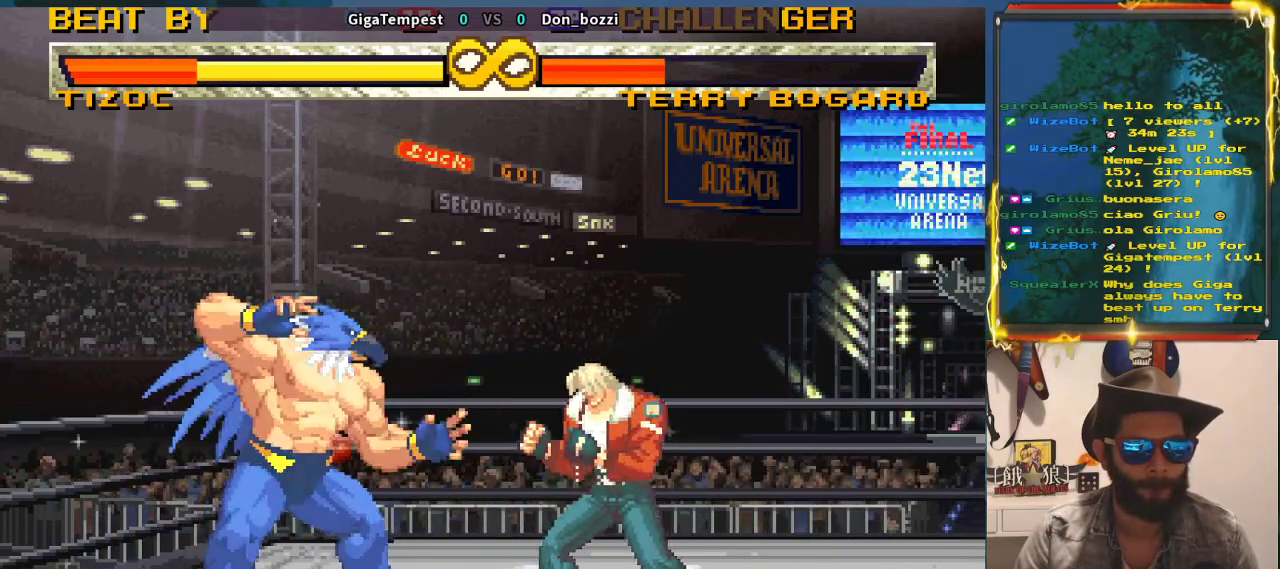
{"buttons": [], "left_stick": "center", "events": []}
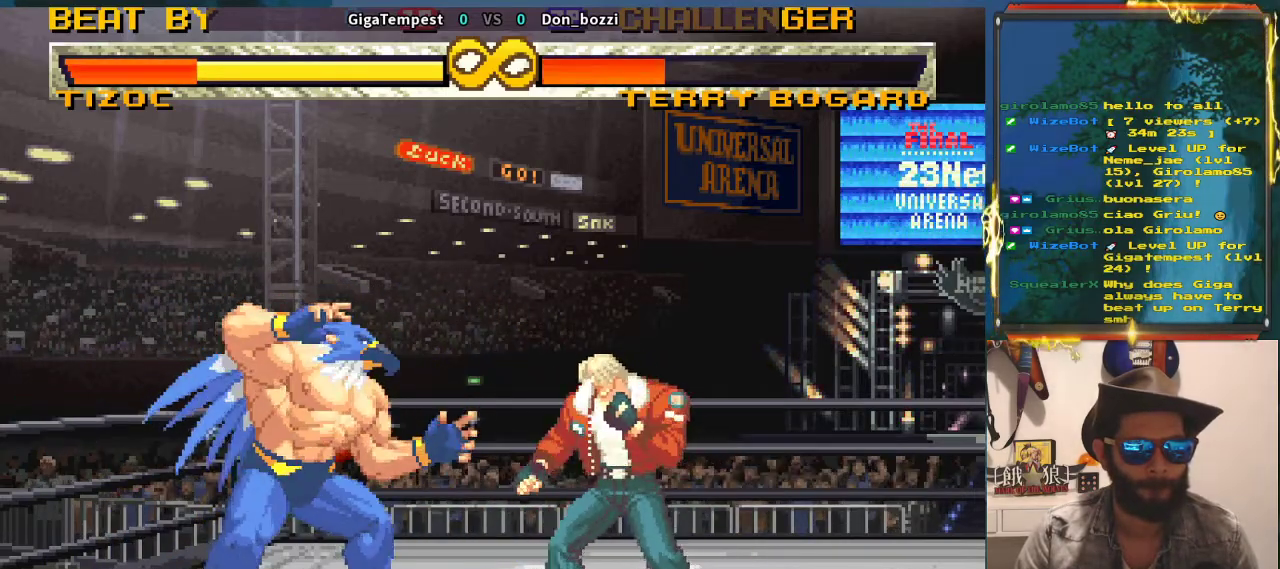
{"buttons": [], "left_stick": "up-right", "events": [[383, "left_stick", "up-right"]]}
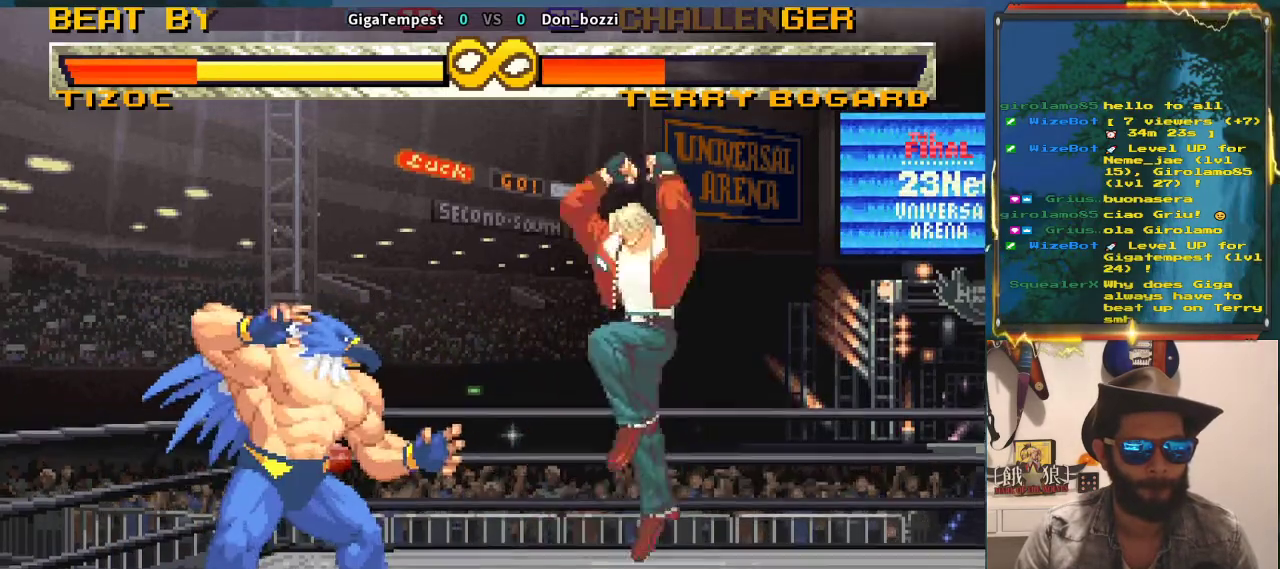
{"buttons": [], "left_stick": "center", "events": [[350, "left_stick", "center"]]}
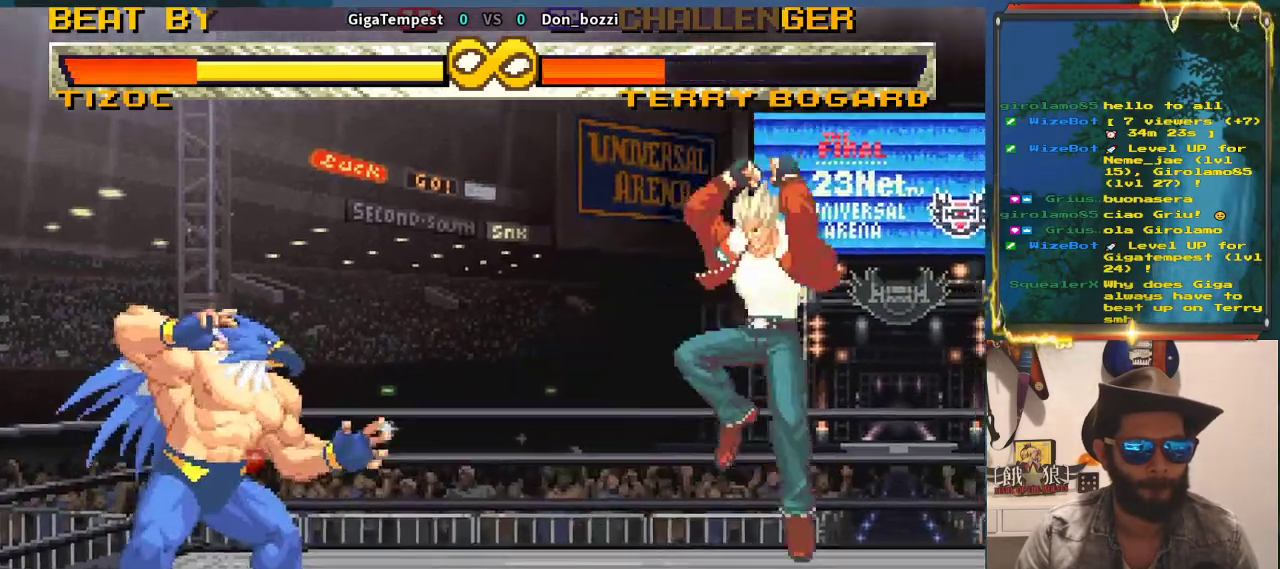
{"buttons": [], "left_stick": "up", "events": [[200, "left_stick", "up"]]}
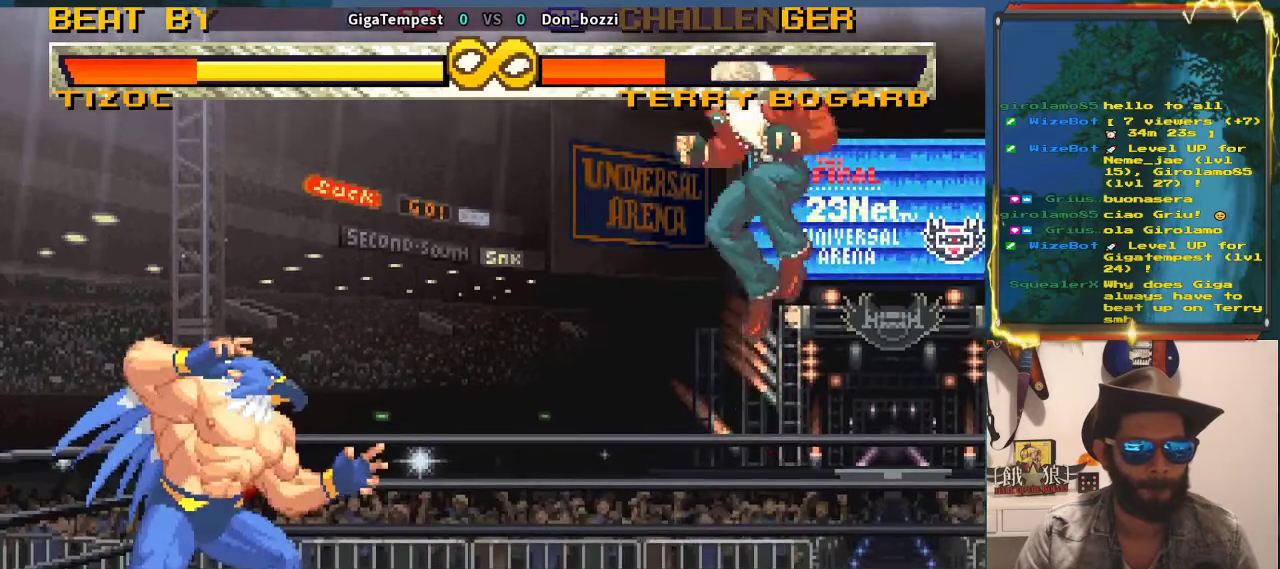
{"buttons": [], "left_stick": "up", "events": [[200, "left_stick", "center"], [500, "left_stick", "up"]]}